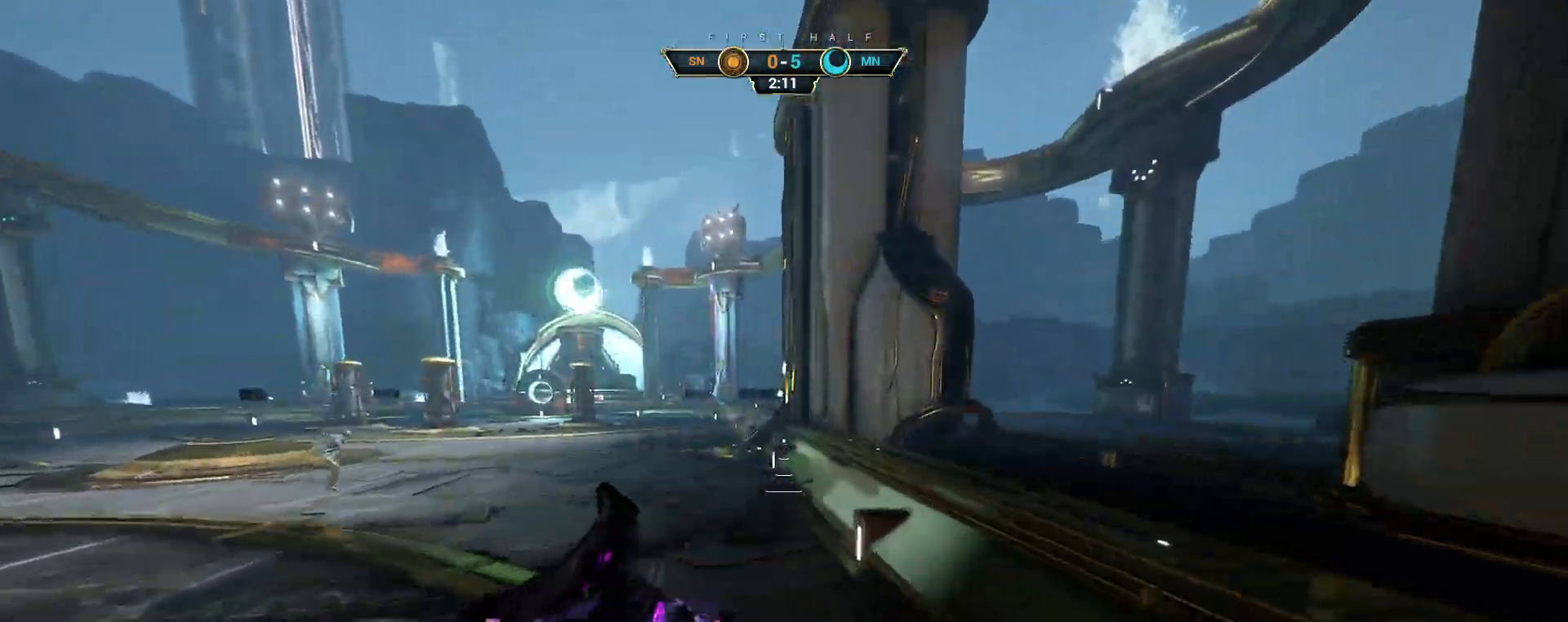
Gameplay with keyboard and mouse; each line is a JSON object with the keys and mouse buttons held at the frame after it. "events" lists presses ("down") and releases ("up") of "a", "ctrl", "d", "e", "q", "s", "shift", "space", "w", "mouse_left", "mouse_wheel", "mouse_right", "mouse_mb4" and "mouse_mb5" between this image and that frame as [ms after this image, input, new state], when the widget could be followed in between. "mouse_left", "mouse_wheel", "mouse_right", "mouse_mb4", "mouse_mb5" = the "left", "wheel", "right", "mb4", "mb5" buttons of the "mouse" list. No other keys are recorded. "wheel" means that the mouse wheel is clicked or scrolled. Not read: mouse_move.
{"keys": ["w"], "mouse": [], "events": [[17, "mouse_right", "up"]]}
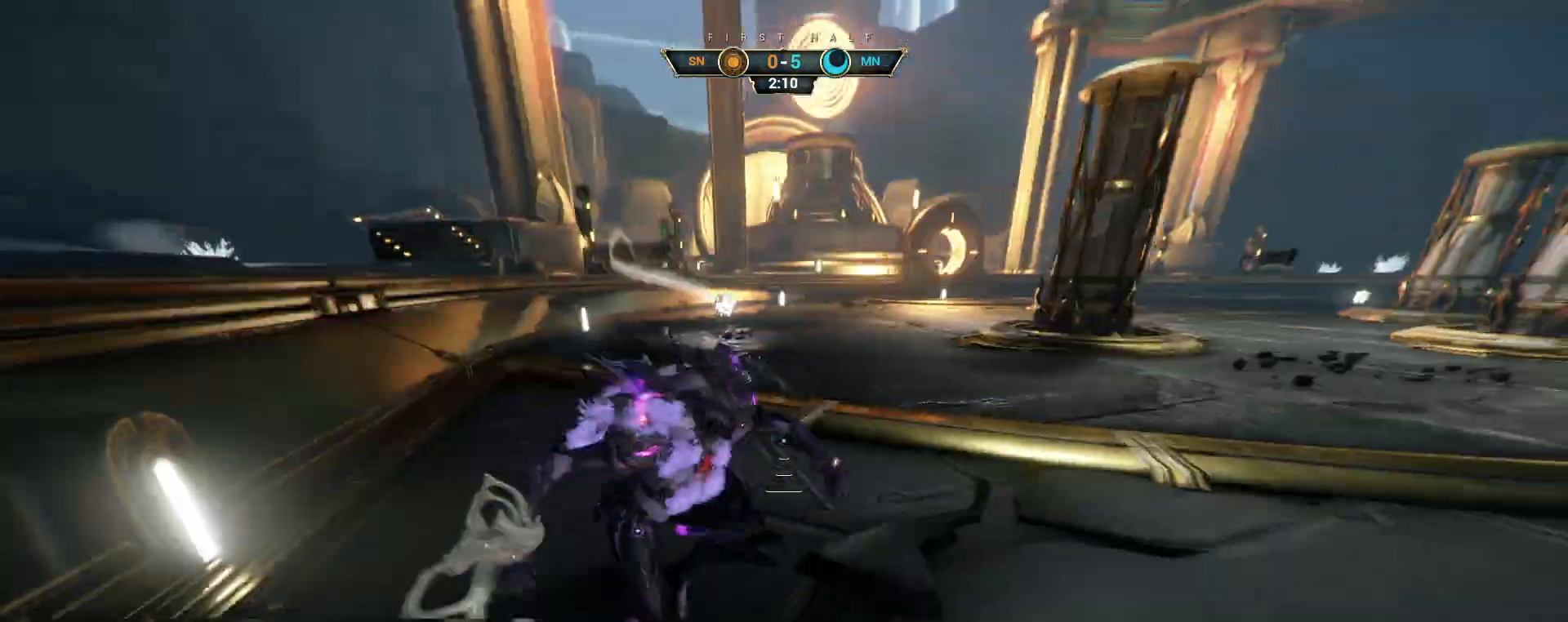
{"keys": ["w"], "mouse": ["right"], "events": [[267, "ctrl", "down"], [283, "space", "down"], [333, "space", "up"], [350, "ctrl", "up"], [400, "shift", "down"], [417, "space", "down"], [450, "mouse_right", "down"], [467, "shift", "up"], [467, "space", "up"]]}
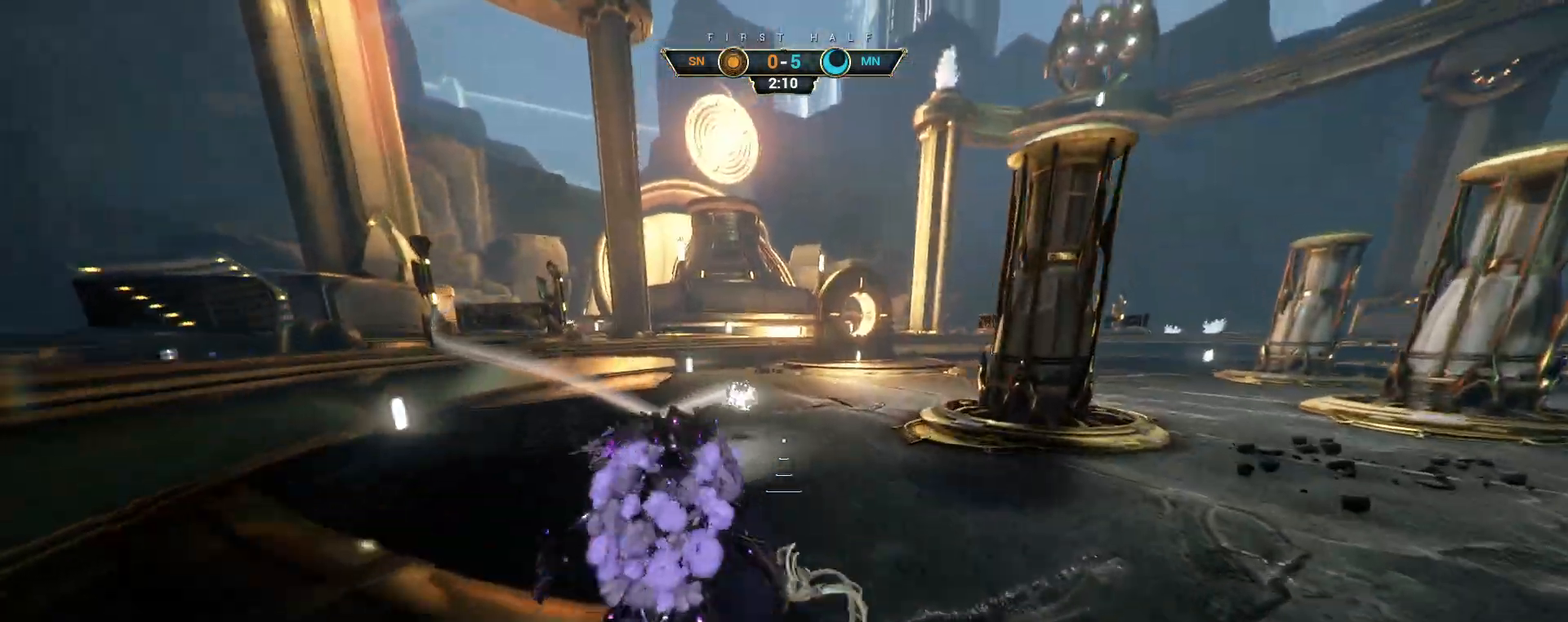
{"keys": ["w"], "mouse": [], "events": [[17, "mouse_right", "up"], [83, "mouse_right", "down"], [100, "ctrl", "down"], [500, "ctrl", "up"], [500, "mouse_right", "up"]]}
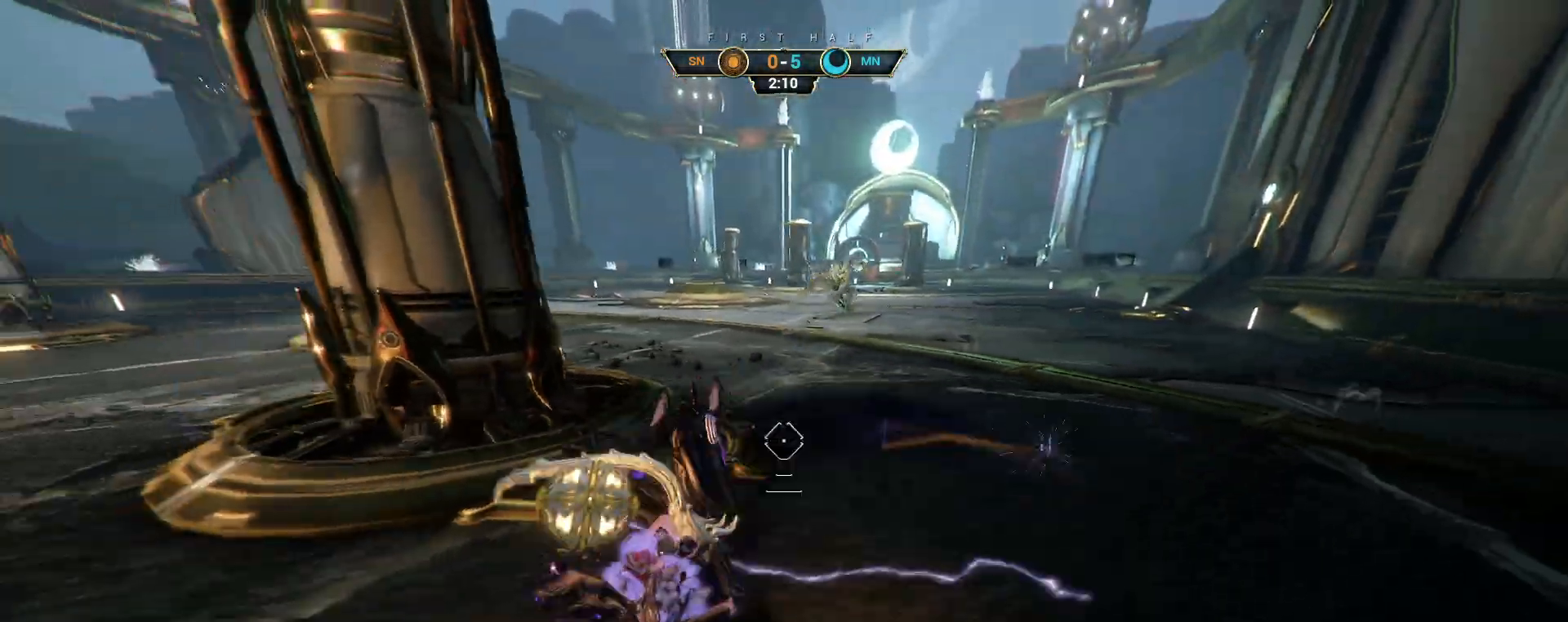
{"keys": ["a"], "mouse": [], "events": [[67, "a", "down"], [117, "w", "up"], [250, "space", "down"], [333, "space", "up"], [400, "space", "down"], [467, "space", "up"]]}
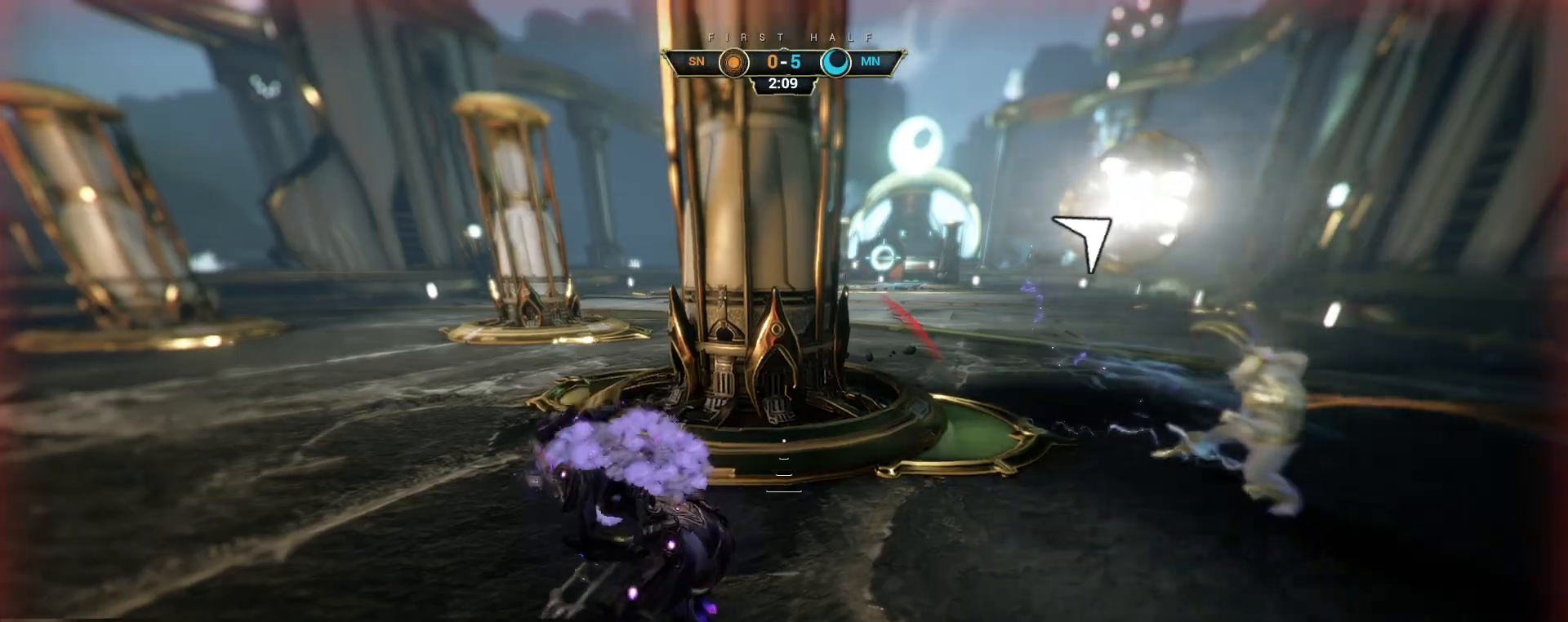
{"keys": ["ctrl", "space", "w"], "mouse": [], "events": [[117, "w", "down"], [133, "a", "up"], [450, "ctrl", "down"], [467, "space", "down"]]}
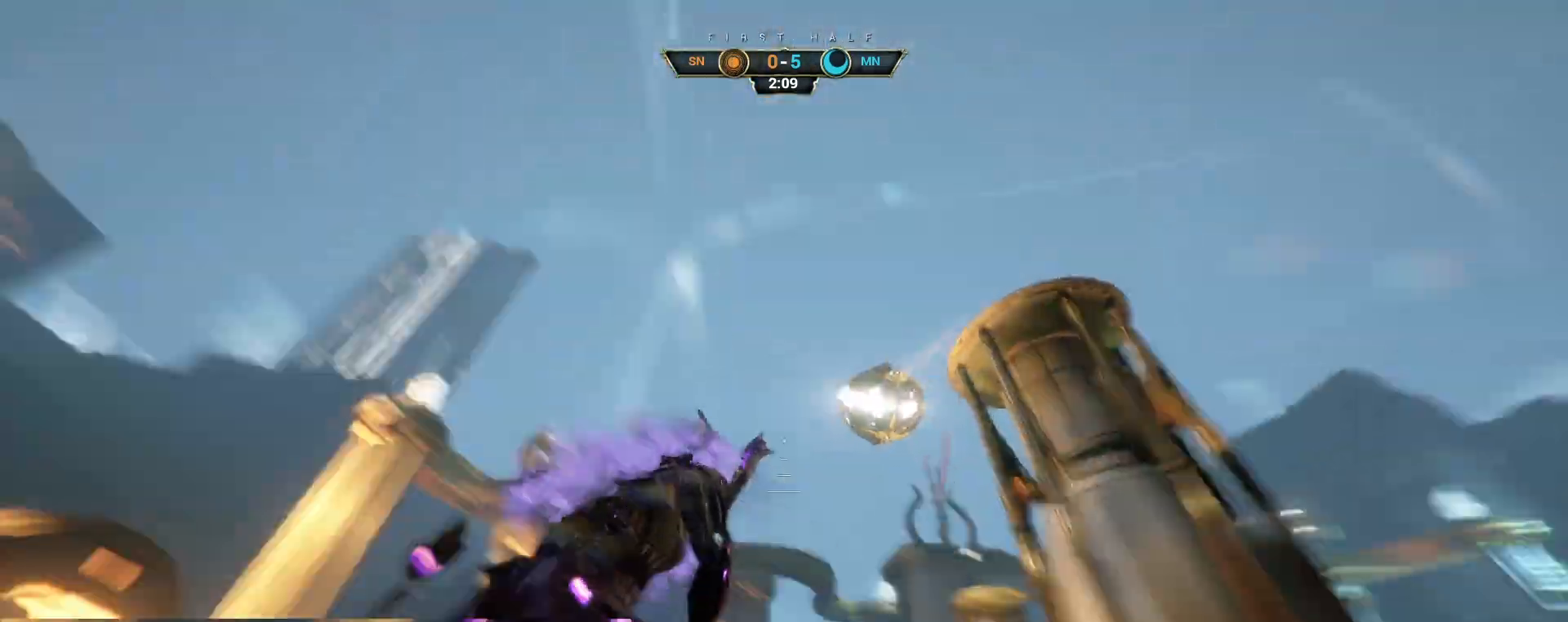
{"keys": ["w"], "mouse": [], "events": [[17, "space", "up"], [33, "ctrl", "up"], [83, "space", "down"], [133, "space", "up"], [250, "e", "down"], [333, "e", "up"]]}
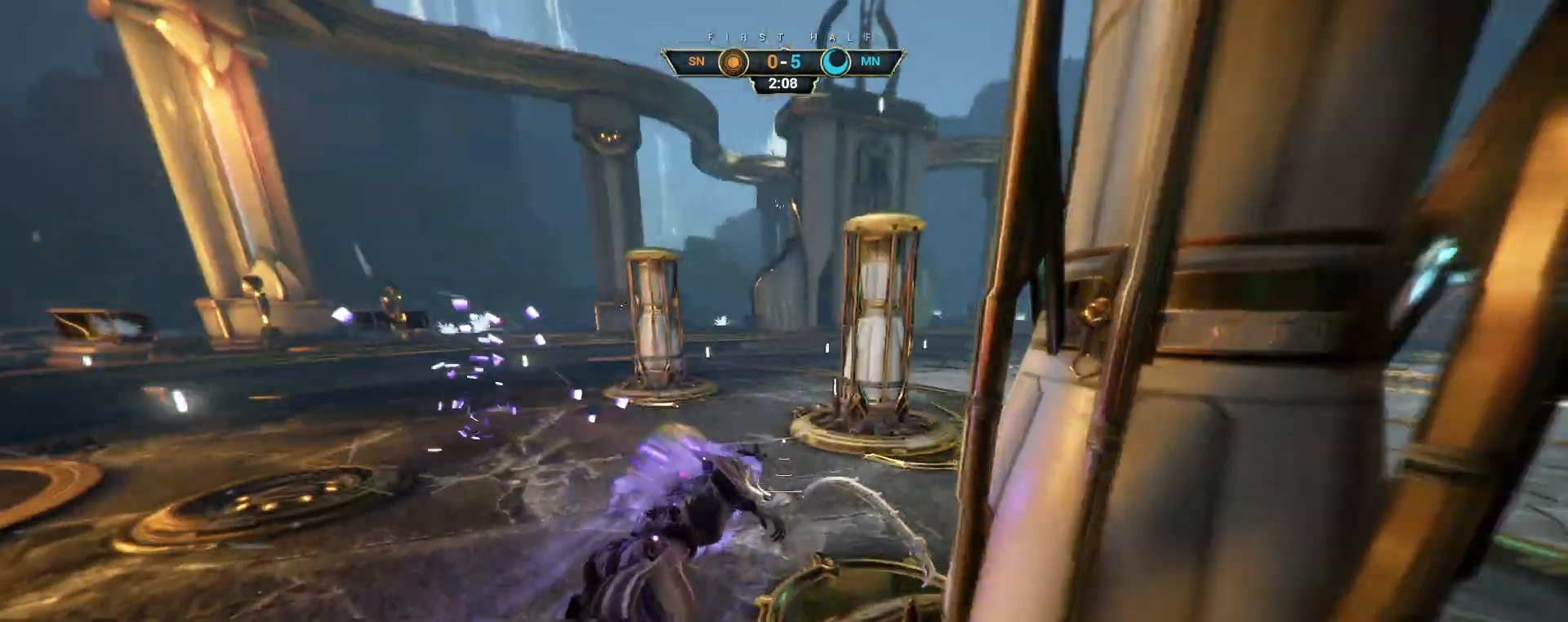
{"keys": ["w"], "mouse": [], "events": [[17, "a", "down"], [133, "a", "up"]]}
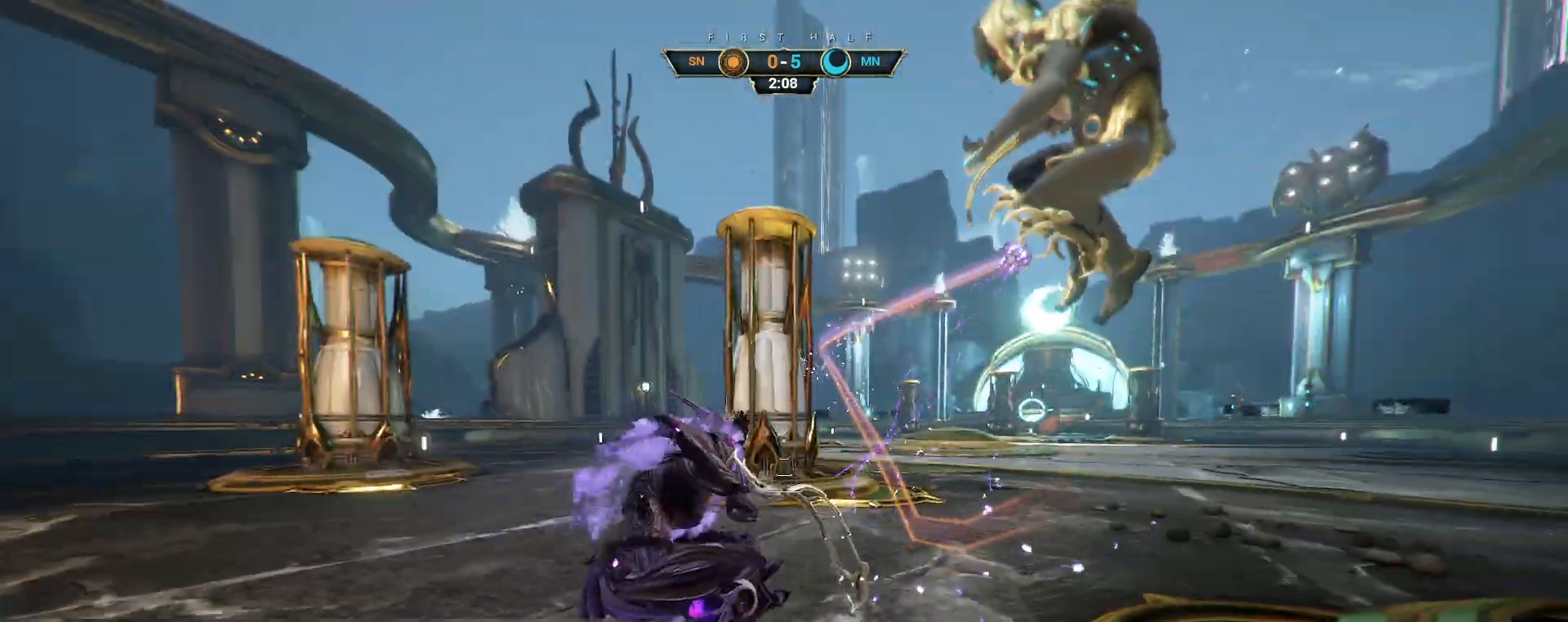
{"keys": ["d", "w"], "mouse": ["right"], "events": [[133, "ctrl", "down"], [167, "space", "down"], [217, "space", "up"], [300, "space", "down"], [367, "space", "up"], [383, "ctrl", "up"], [417, "d", "down"], [417, "mouse_right", "down"]]}
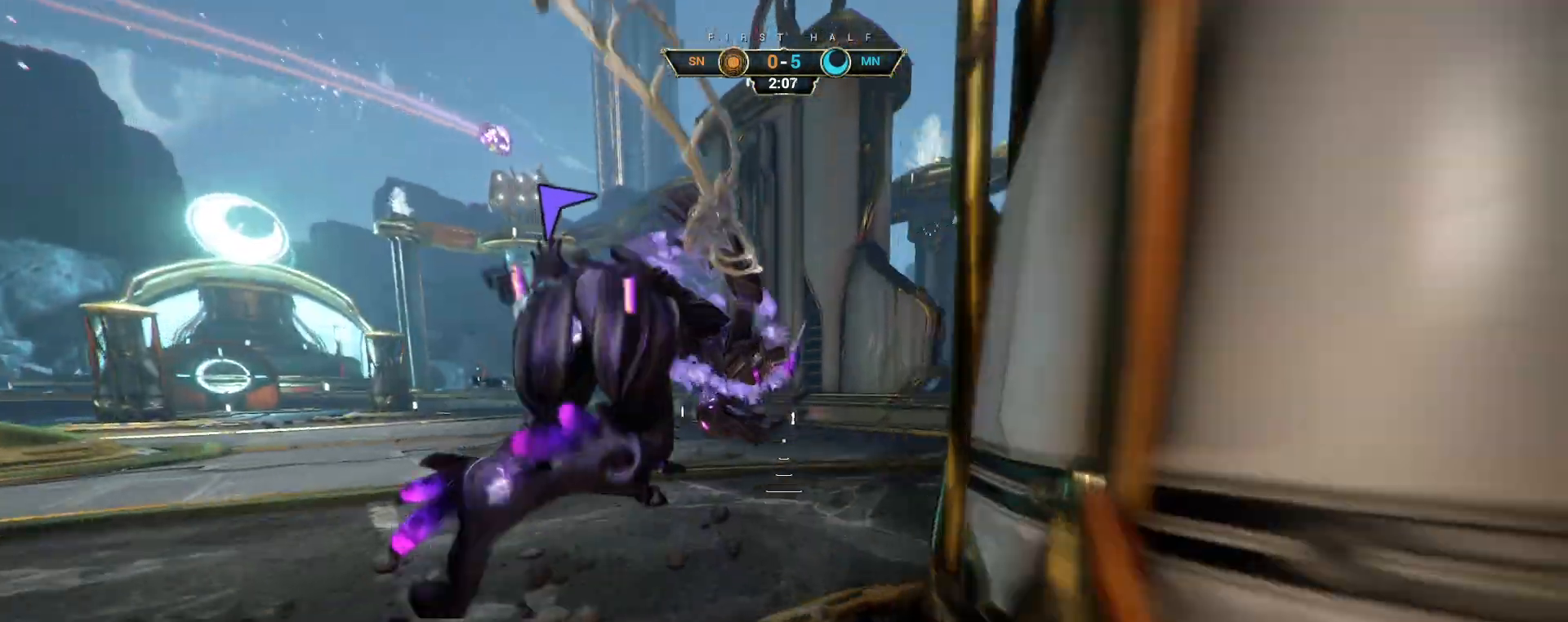
{"keys": ["ctrl", "w"], "mouse": [], "events": [[17, "mouse_right", "up"], [267, "d", "up"], [417, "ctrl", "down"]]}
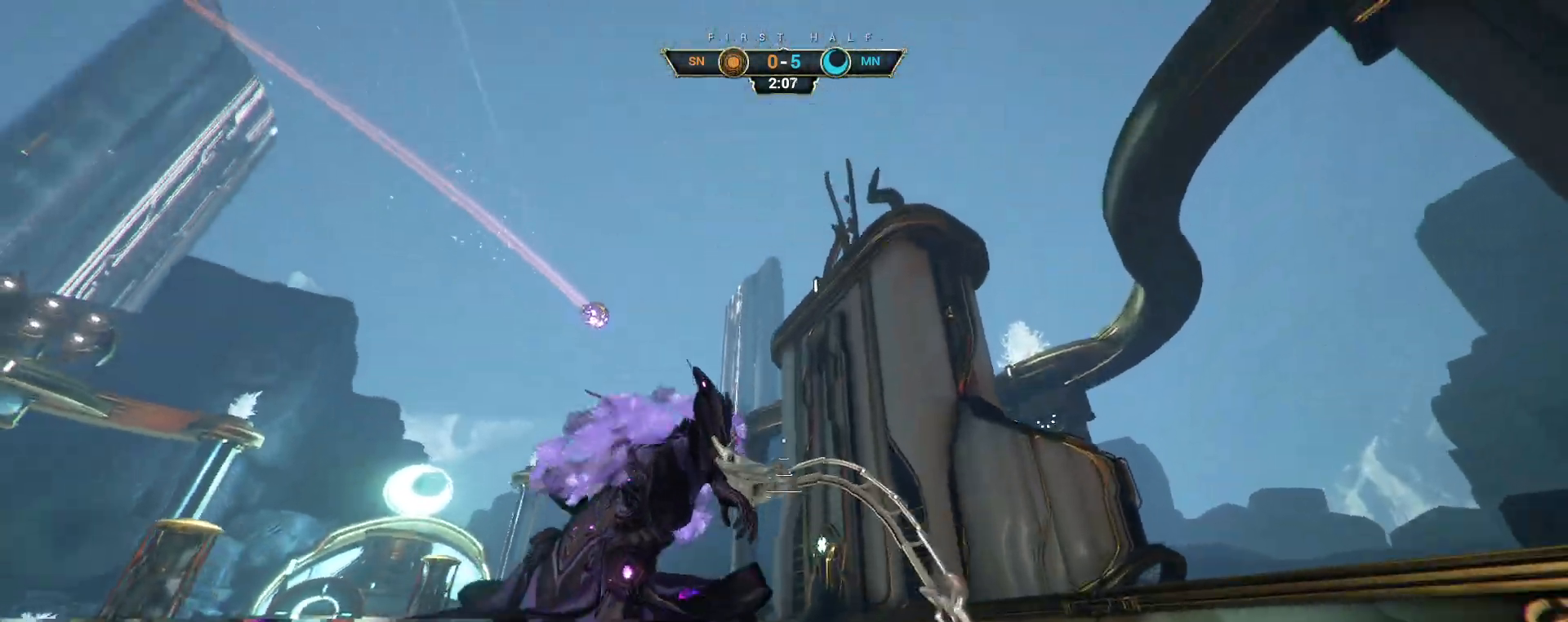
{"keys": ["d", "w"], "mouse": [], "events": [[67, "space", "down"], [117, "space", "up"], [183, "space", "down"], [267, "space", "up"], [283, "ctrl", "up"], [300, "d", "down"]]}
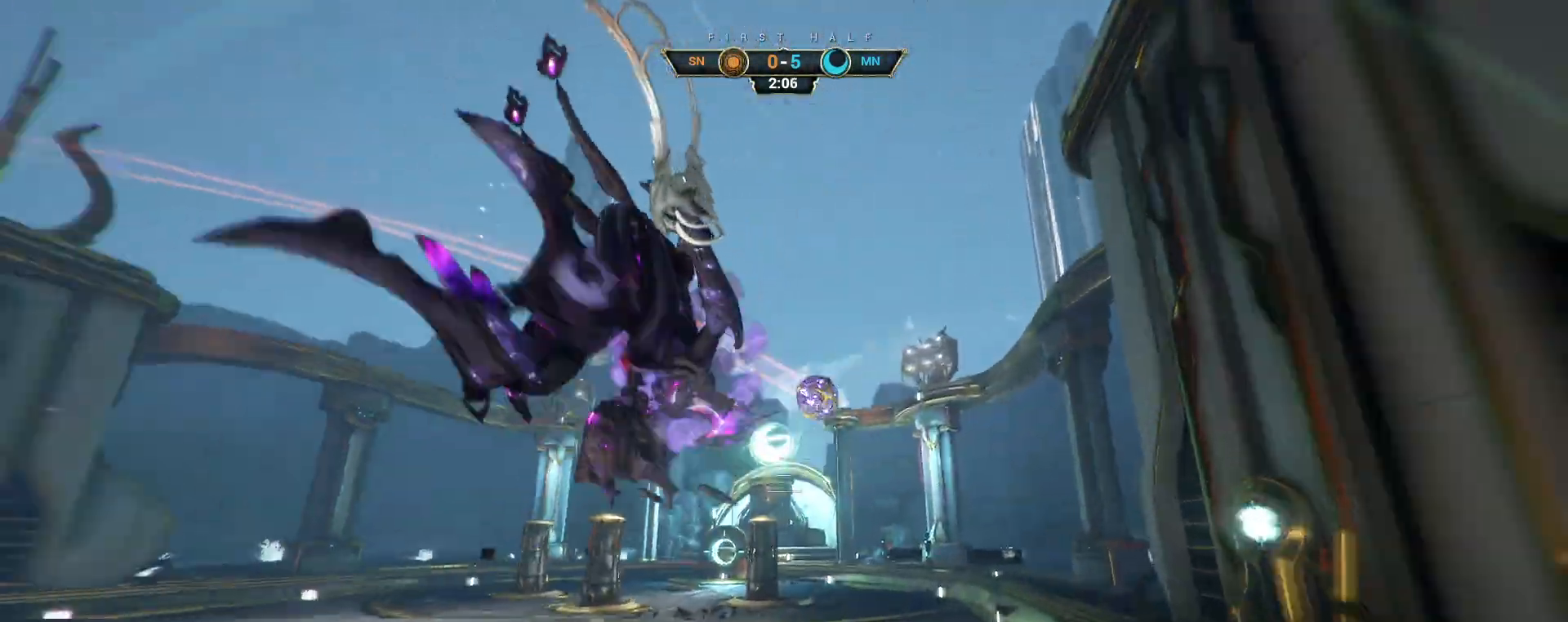
{"keys": ["w"], "mouse": [], "events": [[50, "mouse_right", "down"], [150, "mouse_right", "up"], [217, "mouse_left", "down"], [300, "d", "up"], [300, "mouse_left", "up"]]}
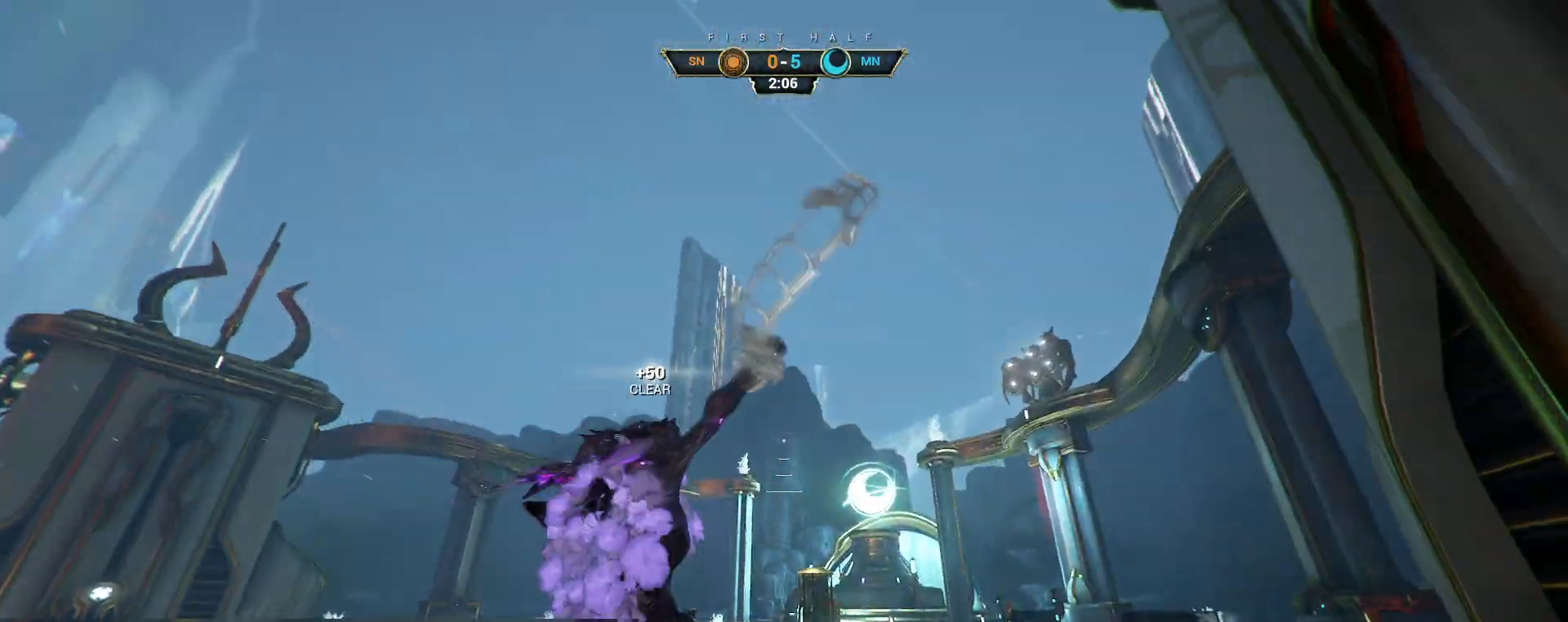
{"keys": ["ctrl", "w"], "mouse": [], "events": [[367, "ctrl", "down"]]}
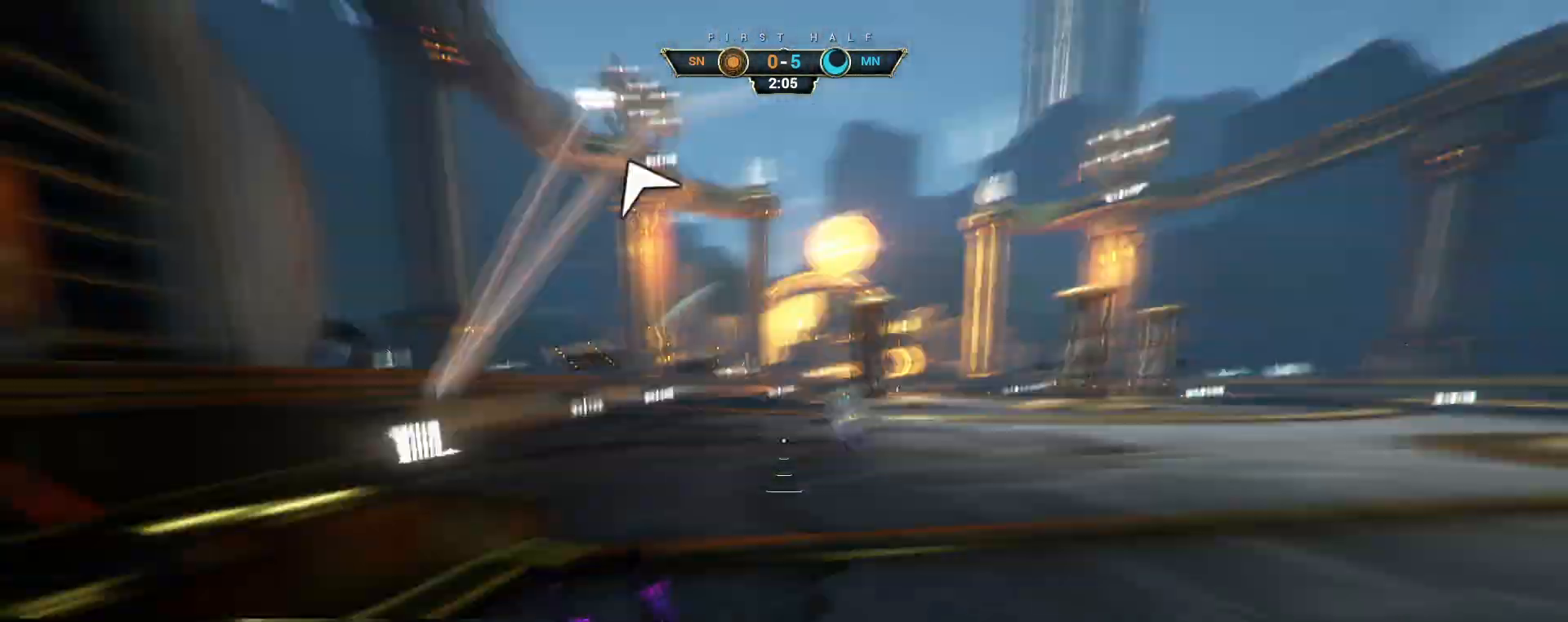
{"keys": ["w"], "mouse": [], "events": [[33, "ctrl", "up"]]}
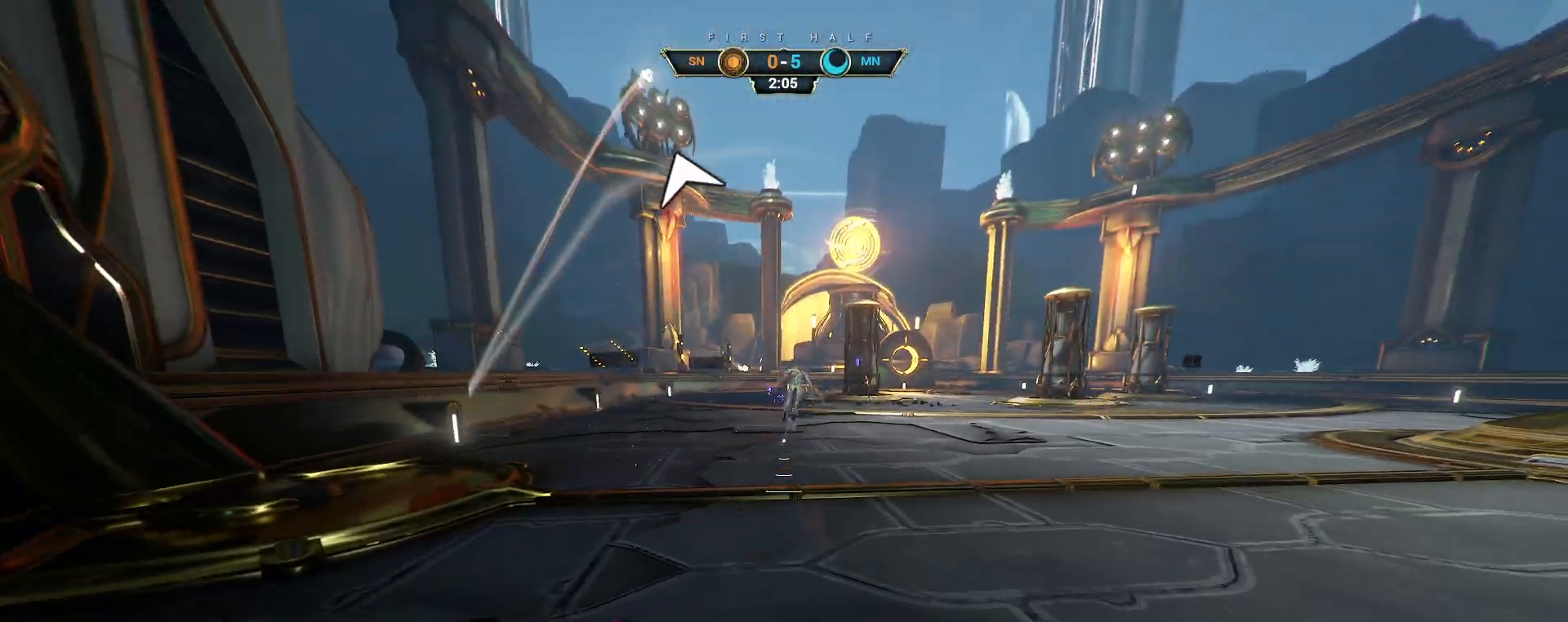
{"keys": ["w"], "mouse": [], "events": []}
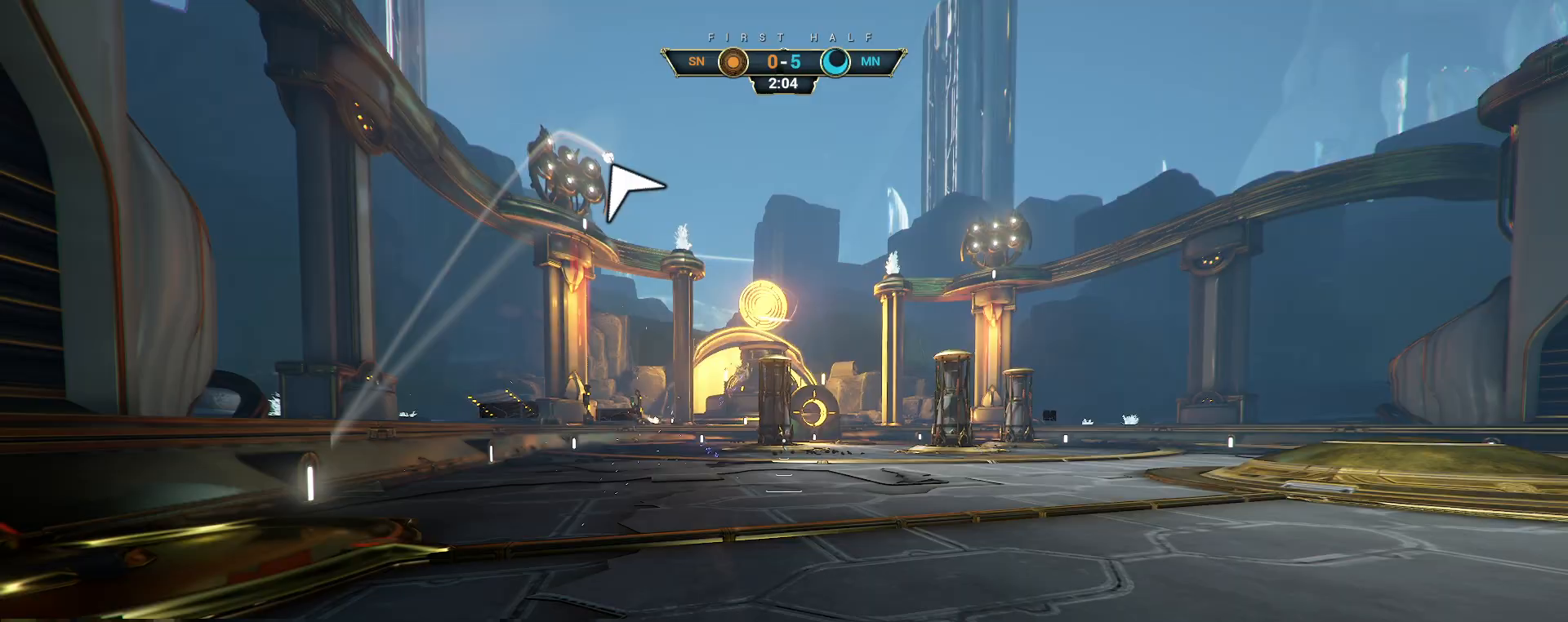
{"keys": ["w"], "mouse": [], "events": []}
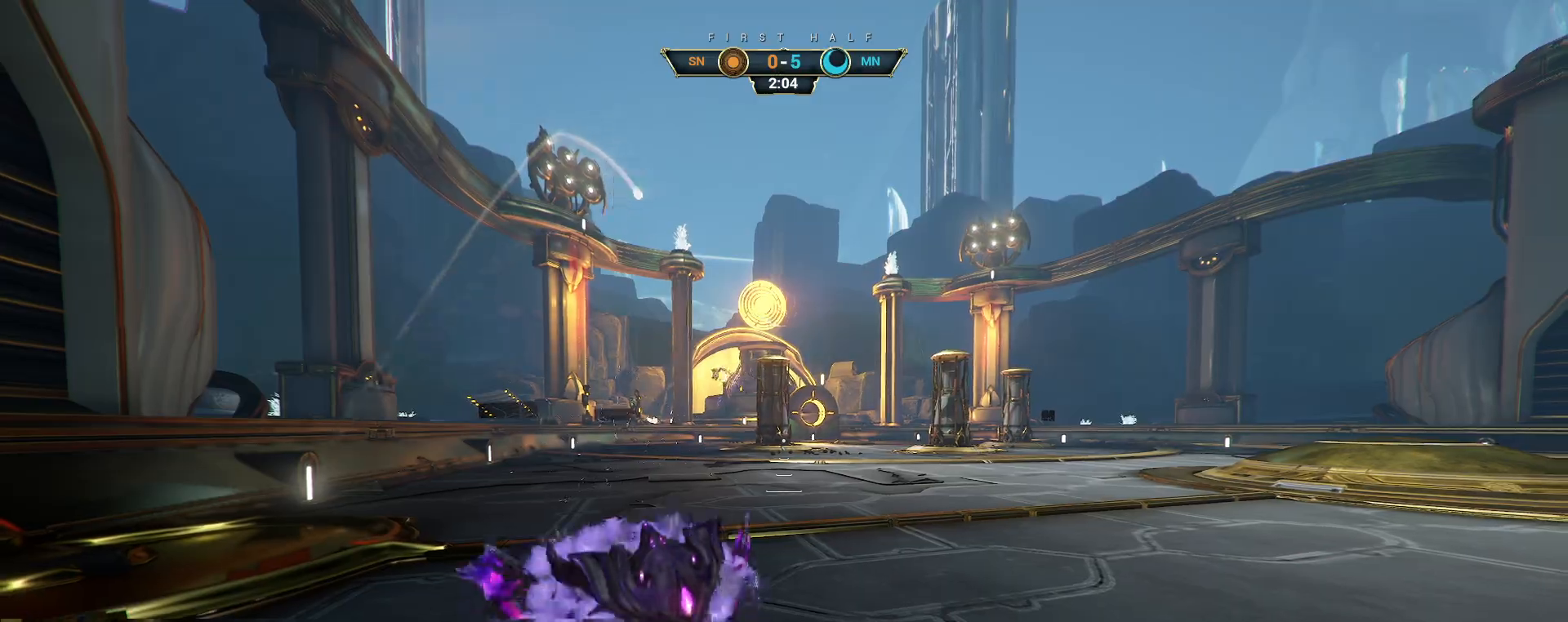
{"keys": ["space", "w"], "mouse": [], "events": [[150, "ctrl", "down"], [167, "space", "down"], [267, "space", "up"], [300, "ctrl", "up"], [417, "shift", "down"], [417, "space", "down"], [500, "shift", "up"]]}
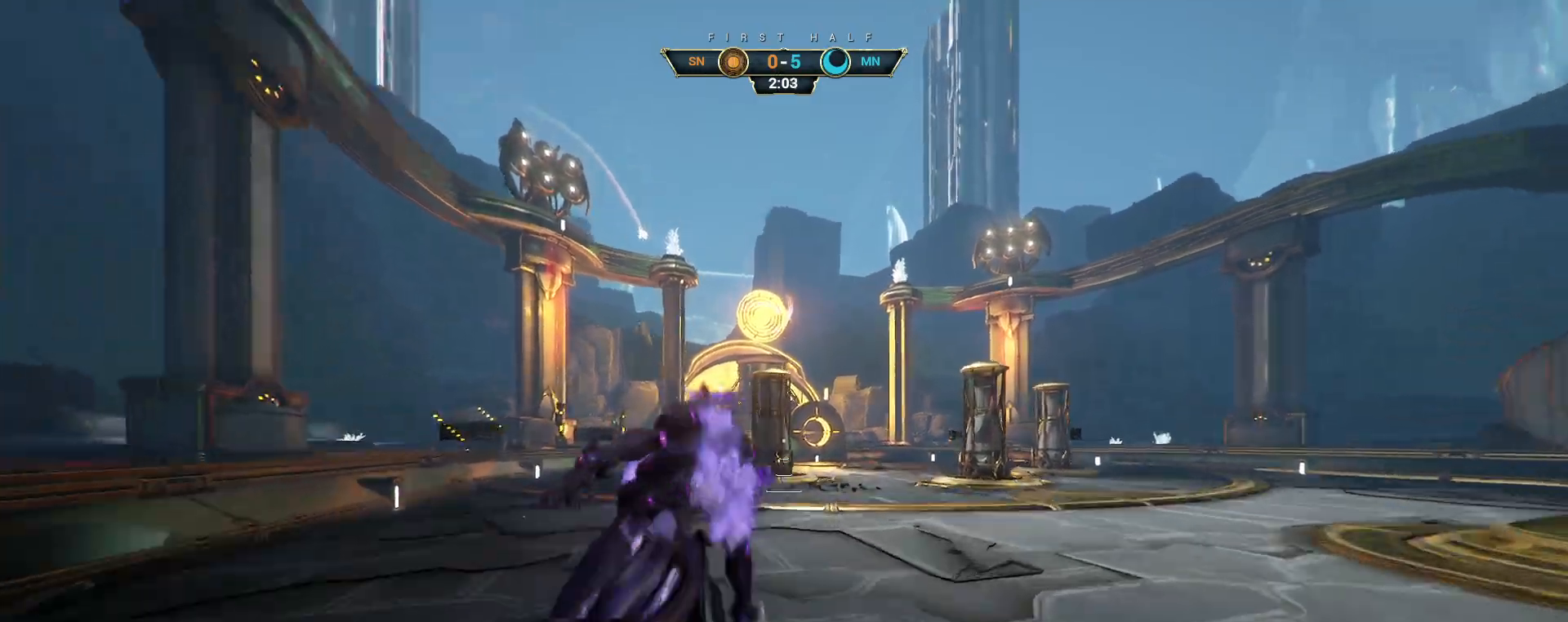
{"keys": ["d", "w"], "mouse": [], "events": [[17, "space", "up"], [333, "d", "down"]]}
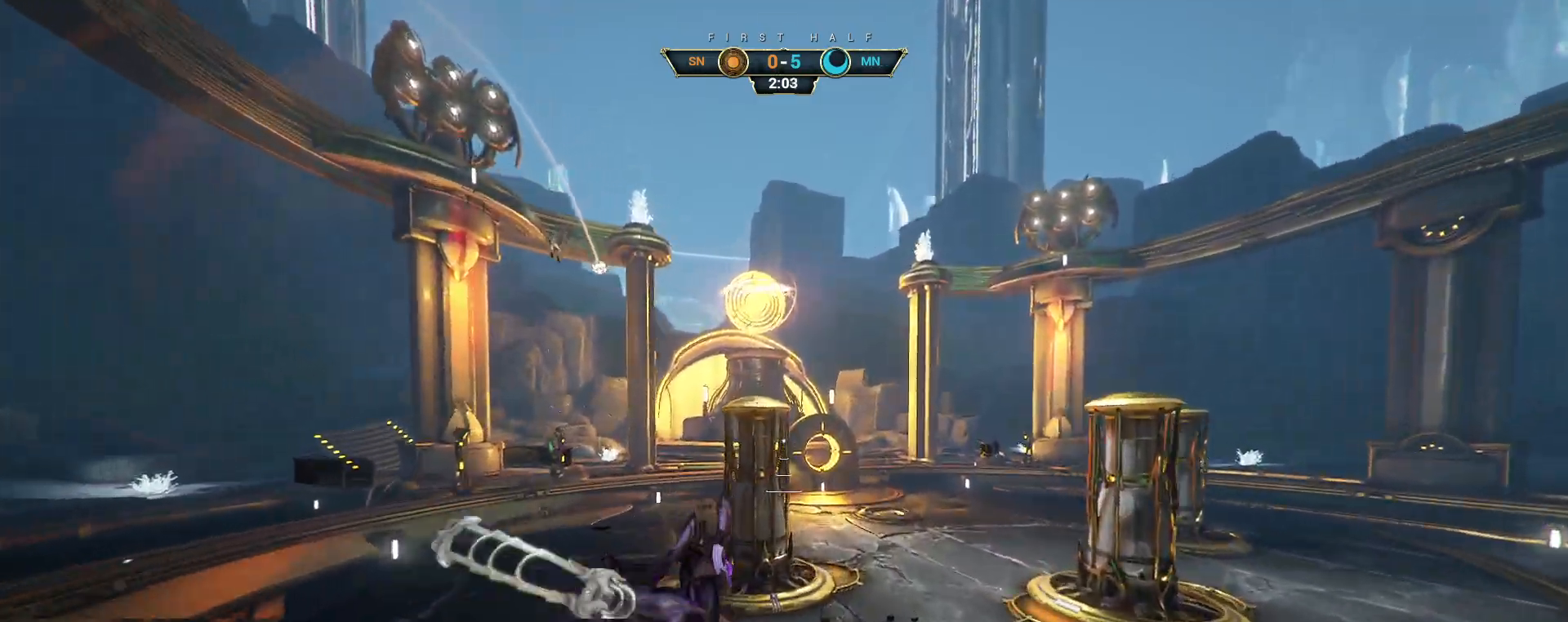
{"keys": ["w"], "mouse": [], "events": [[233, "mouse_right", "down"], [300, "ctrl", "down"], [367, "d", "up"], [400, "ctrl", "up"], [467, "mouse_right", "up"]]}
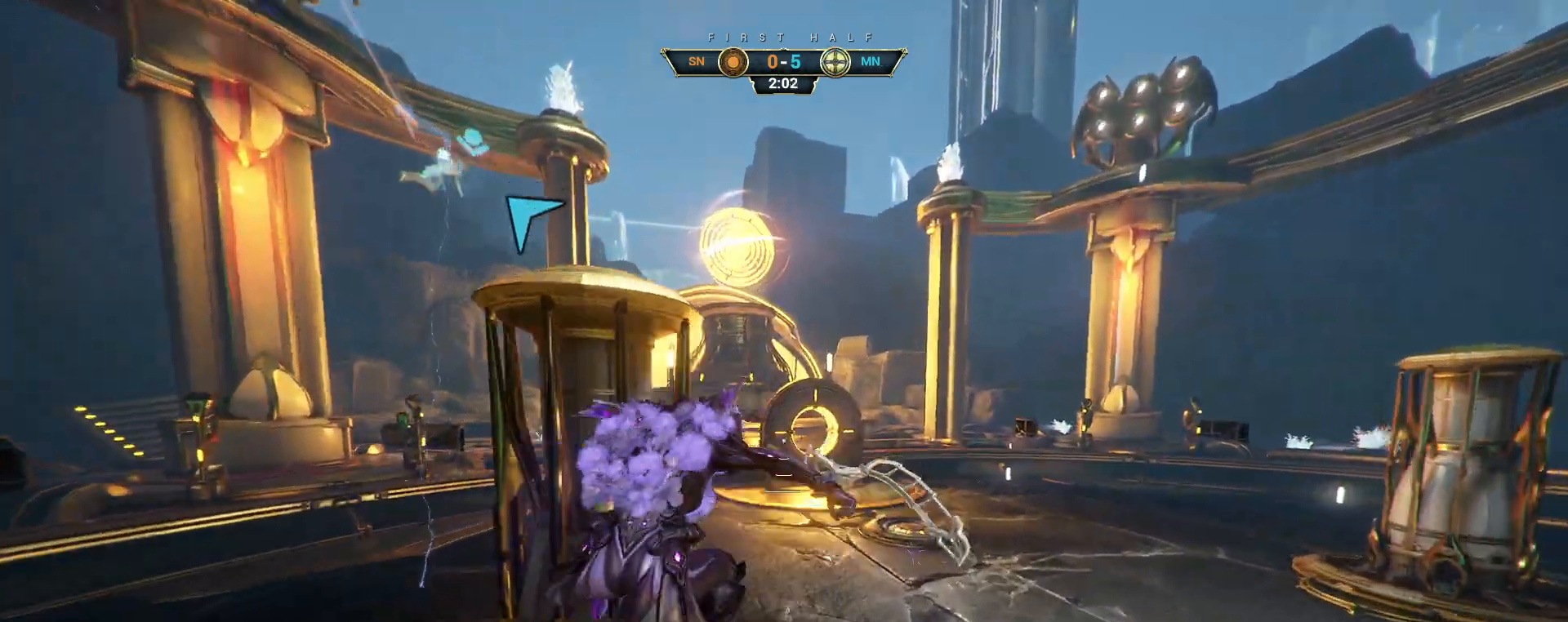
{"keys": ["d", "w"], "mouse": [], "events": [[500, "d", "down"]]}
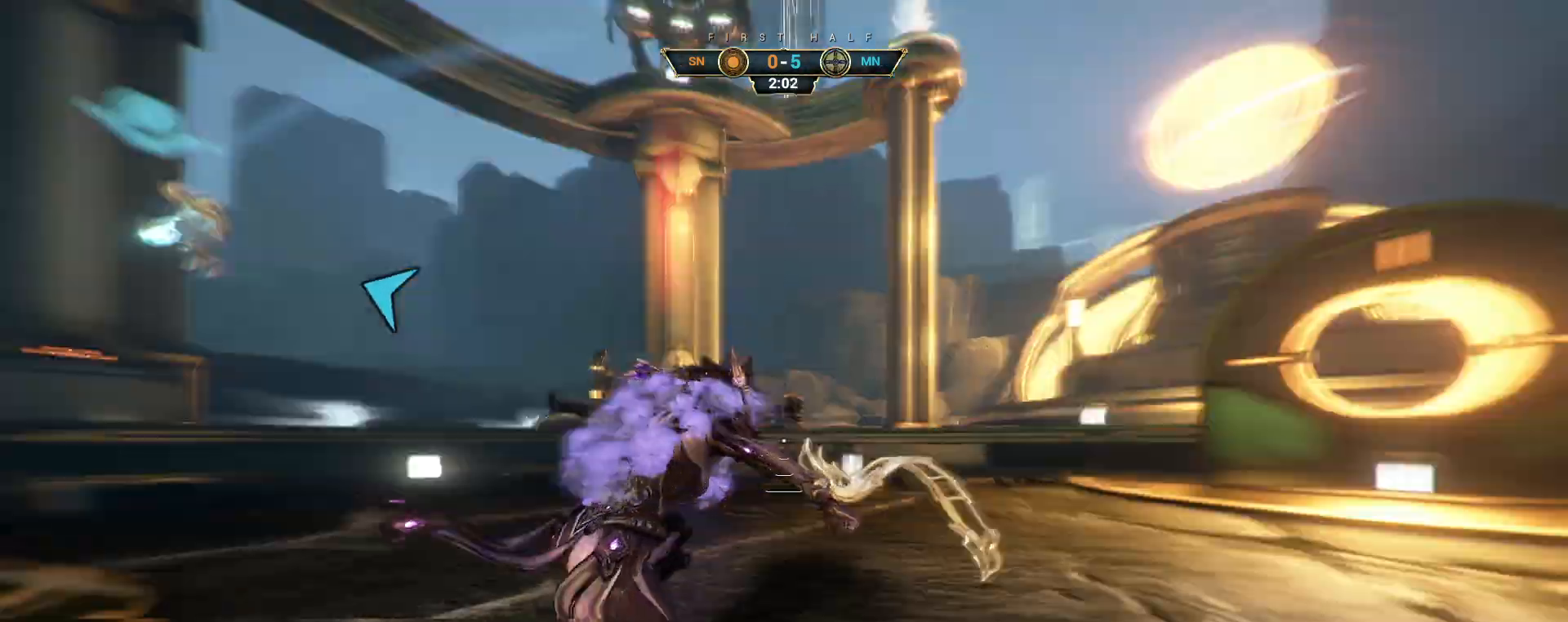
{"keys": ["s"], "mouse": [], "events": [[67, "w", "up"], [167, "s", "down"], [267, "d", "up"]]}
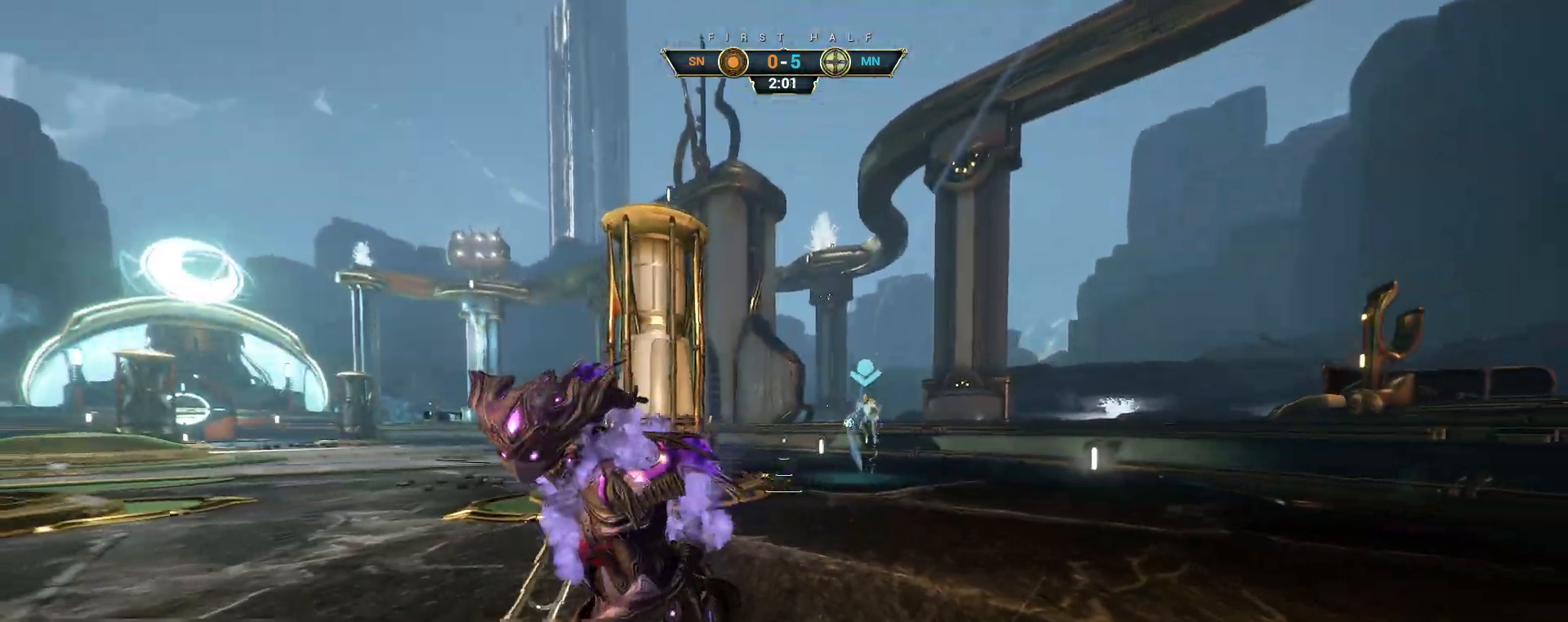
{"keys": [], "mouse": [], "events": [[67, "d", "down"], [267, "d", "up"], [400, "s", "up"]]}
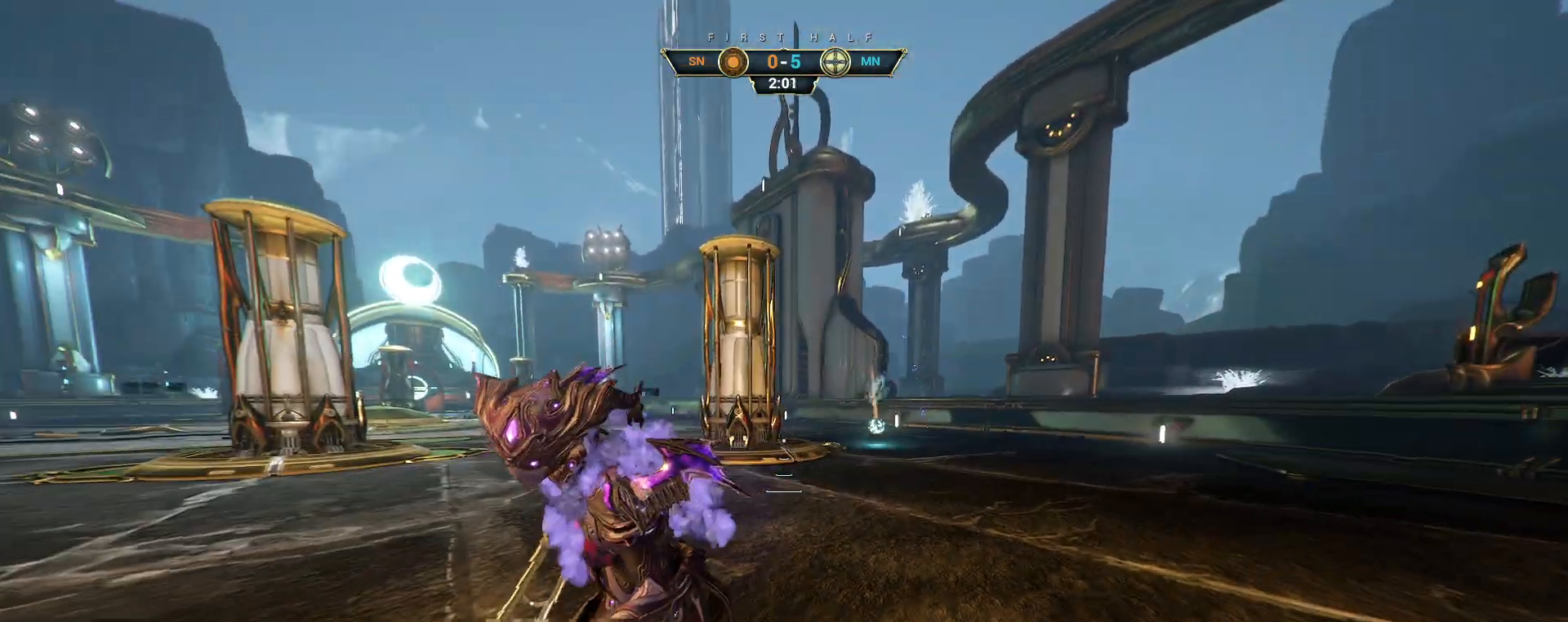
{"keys": ["ctrl", "space", "w"], "mouse": [], "events": [[167, "space", "down"], [267, "space", "up"], [333, "w", "down"], [450, "ctrl", "down"], [500, "space", "down"]]}
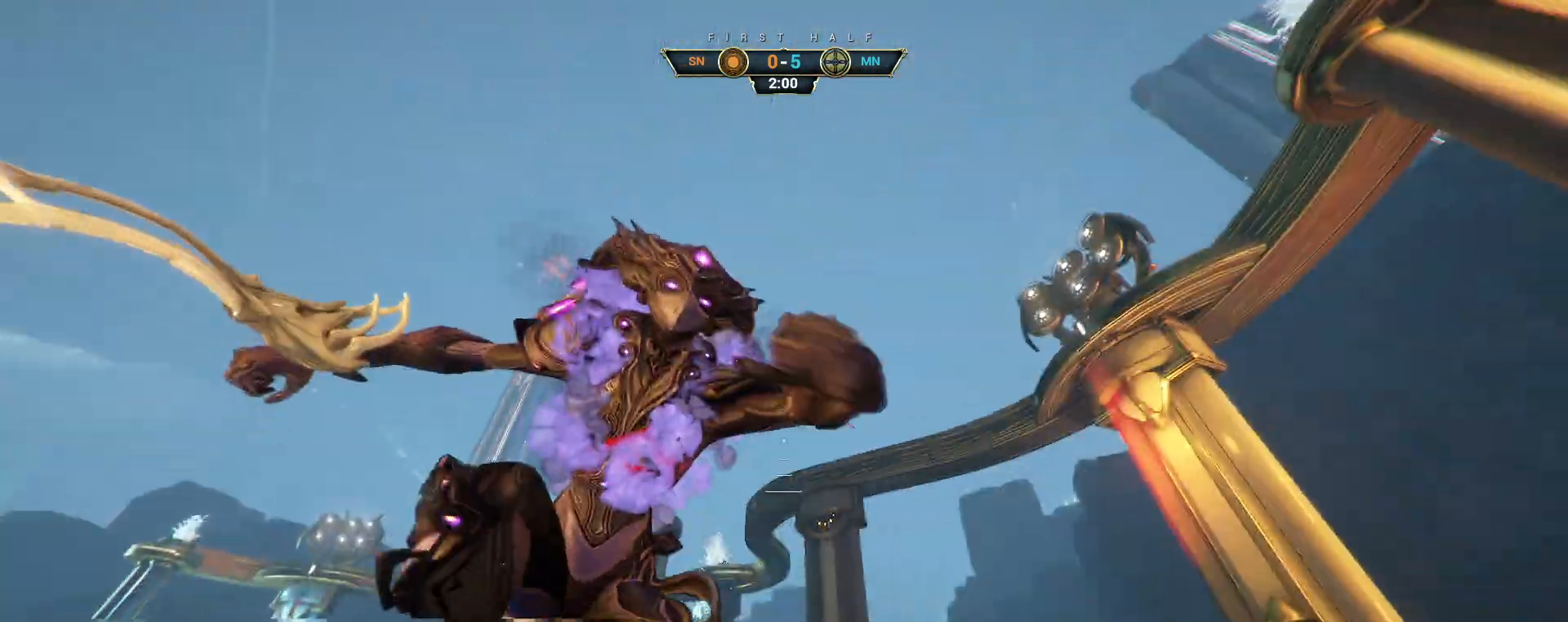
{"keys": ["e", "w"], "mouse": [], "events": [[83, "space", "up"], [100, "ctrl", "up"], [500, "e", "down"]]}
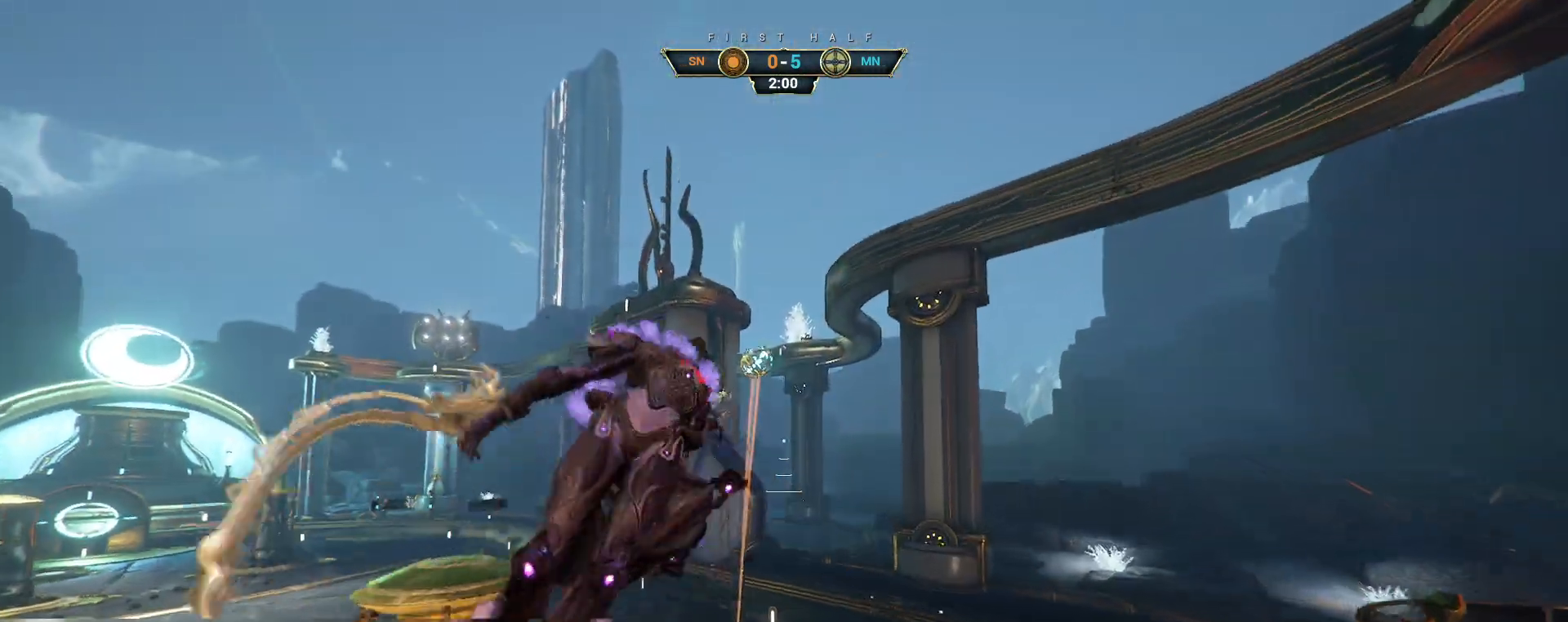
{"keys": ["w"], "mouse": [], "events": [[100, "e", "up"]]}
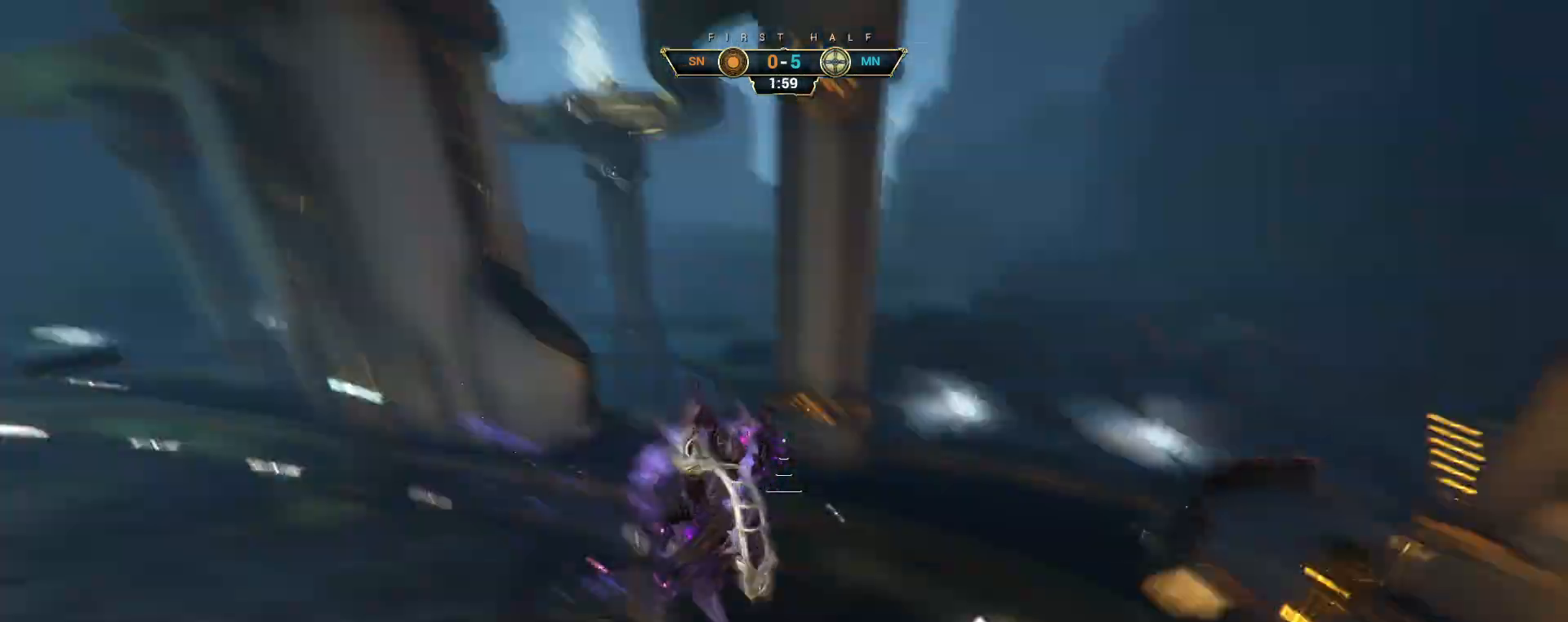
{"keys": ["w"], "mouse": [], "events": []}
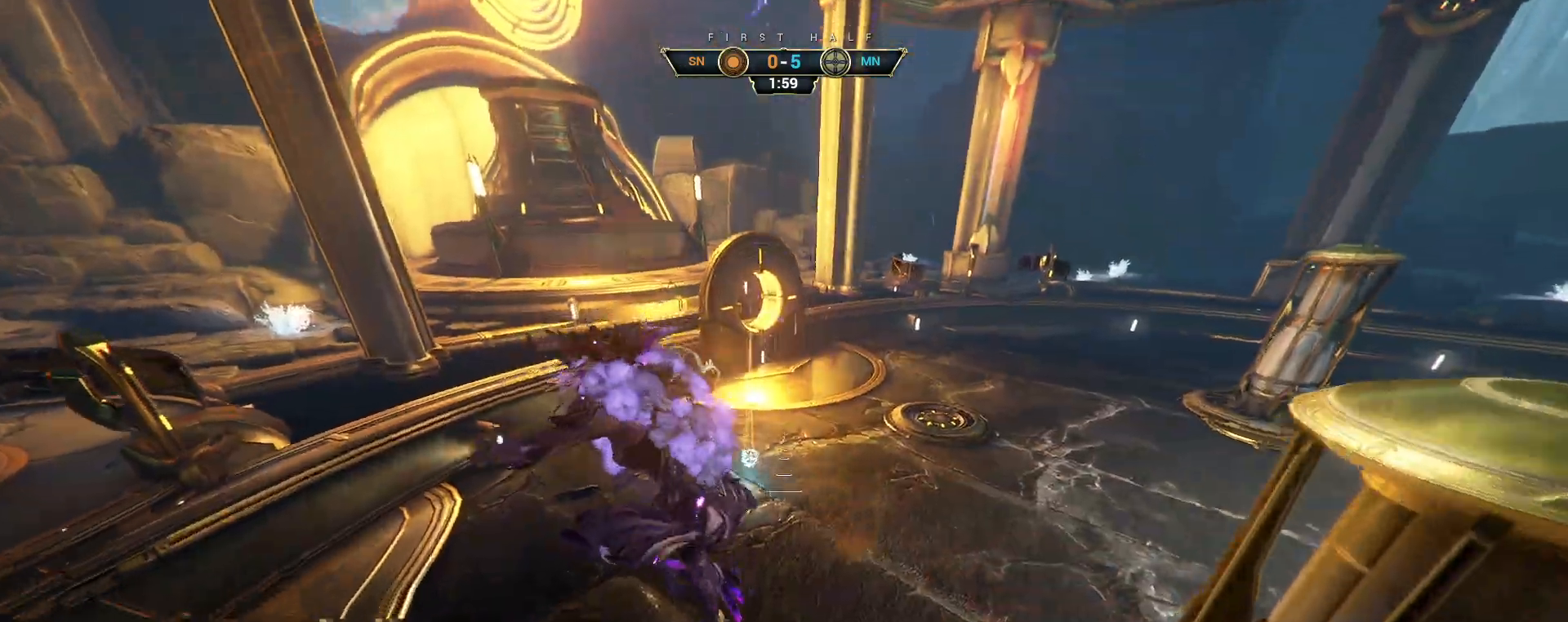
{"keys": ["w"], "mouse": [], "events": [[33, "e", "down"], [117, "e", "up"]]}